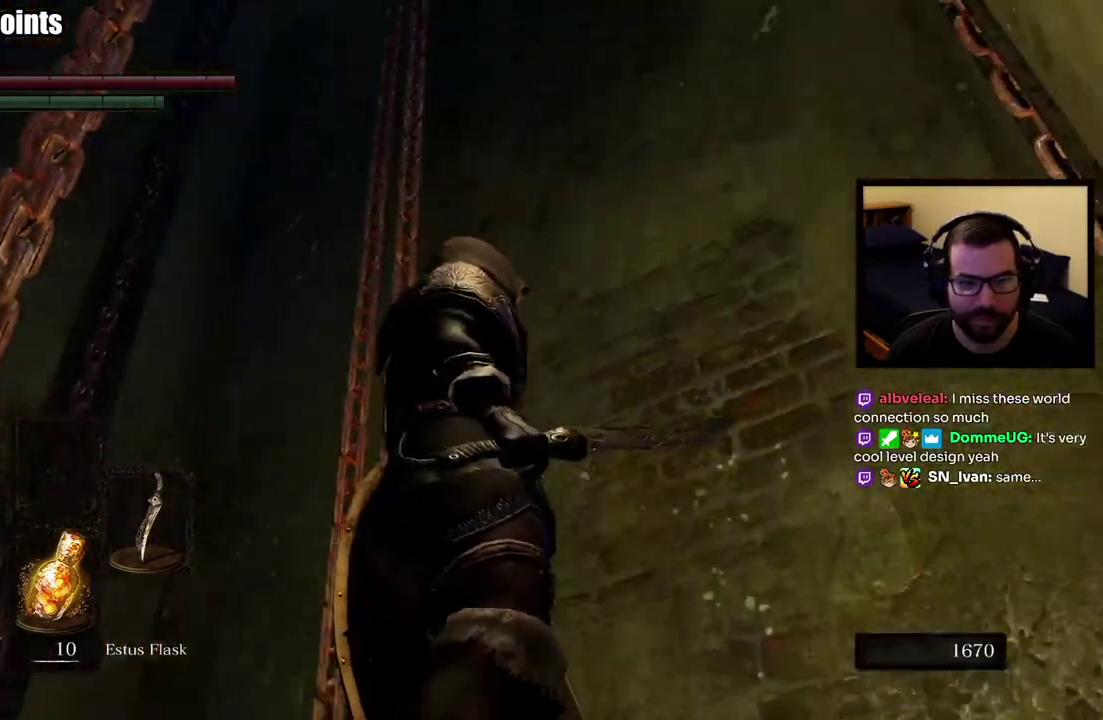
Gameplay with a controller (PlayStation layout); each line is a JSON object with the inputs held at the frame after it. "events" lists button and stick changes between this image and that frame as [ms after this image, input, new state], when the widget could be followed in between. This overlay highlights the sticks when they move; stick clicks (L3 R3) are not distinguishable.
{"buttons": [], "left_stick": "center", "right_stick": "up-right", "events": [[117, "right_stick", "center"], [433, "right_stick", "up-right"]]}
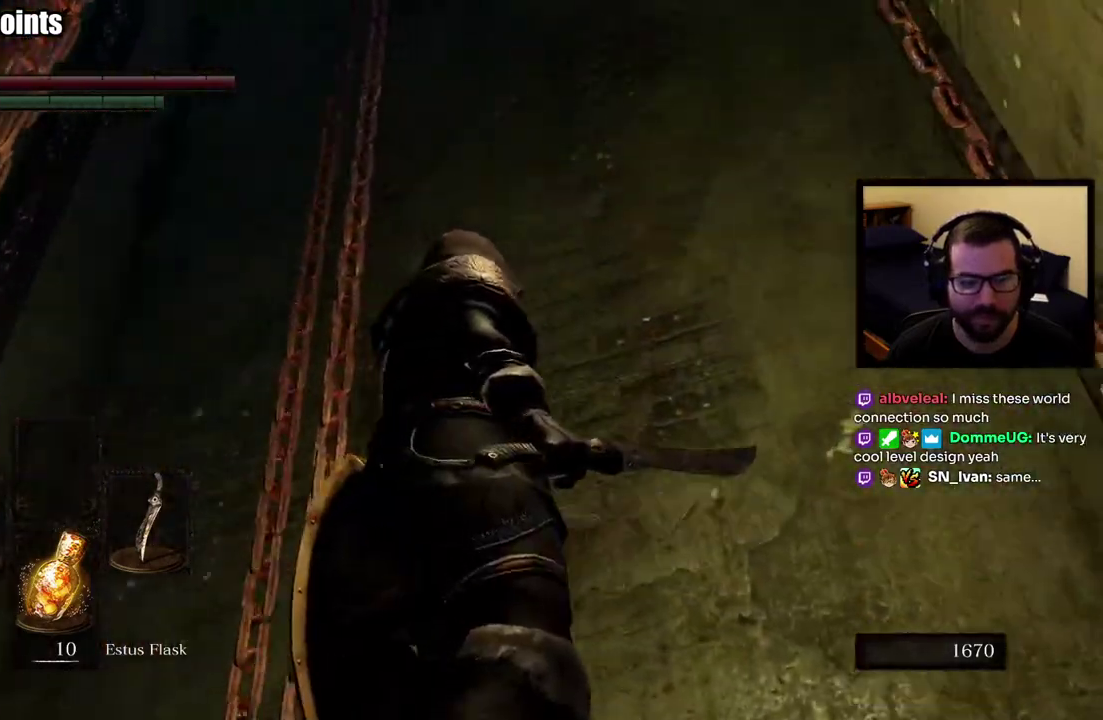
{"buttons": [], "left_stick": "center", "right_stick": "right", "events": [[150, "right_stick", "center"], [333, "right_stick", "right"]]}
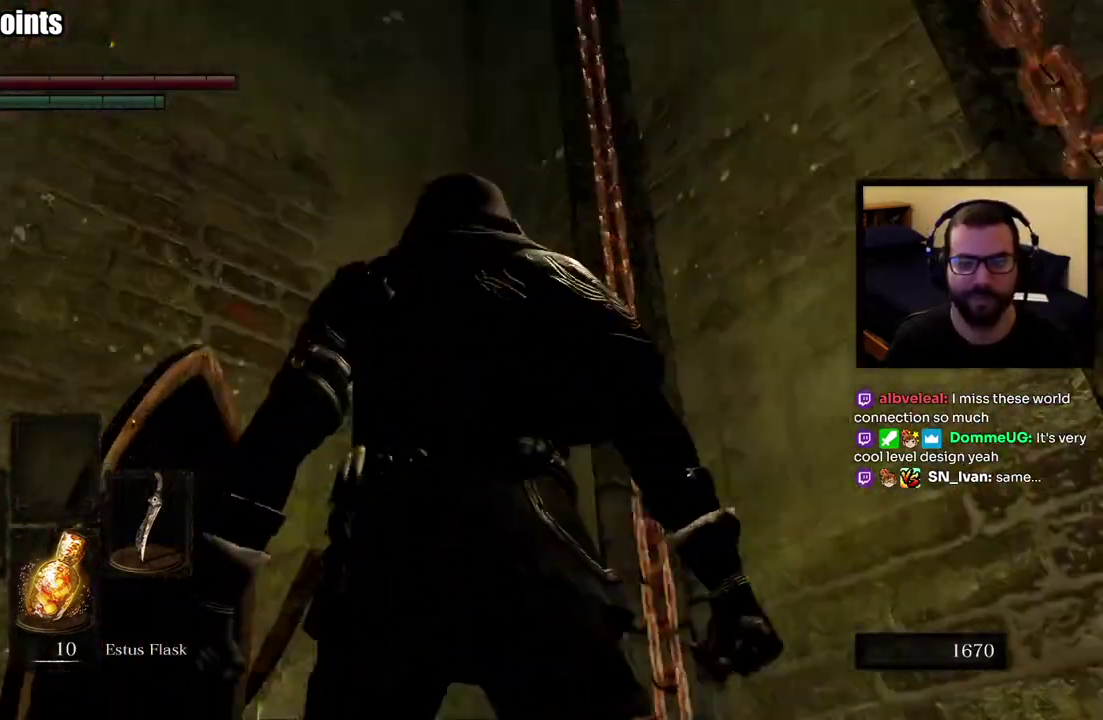
{"buttons": [], "left_stick": "center", "right_stick": "down-right", "events": [[250, "right_stick", "center"], [483, "right_stick", "down-right"]]}
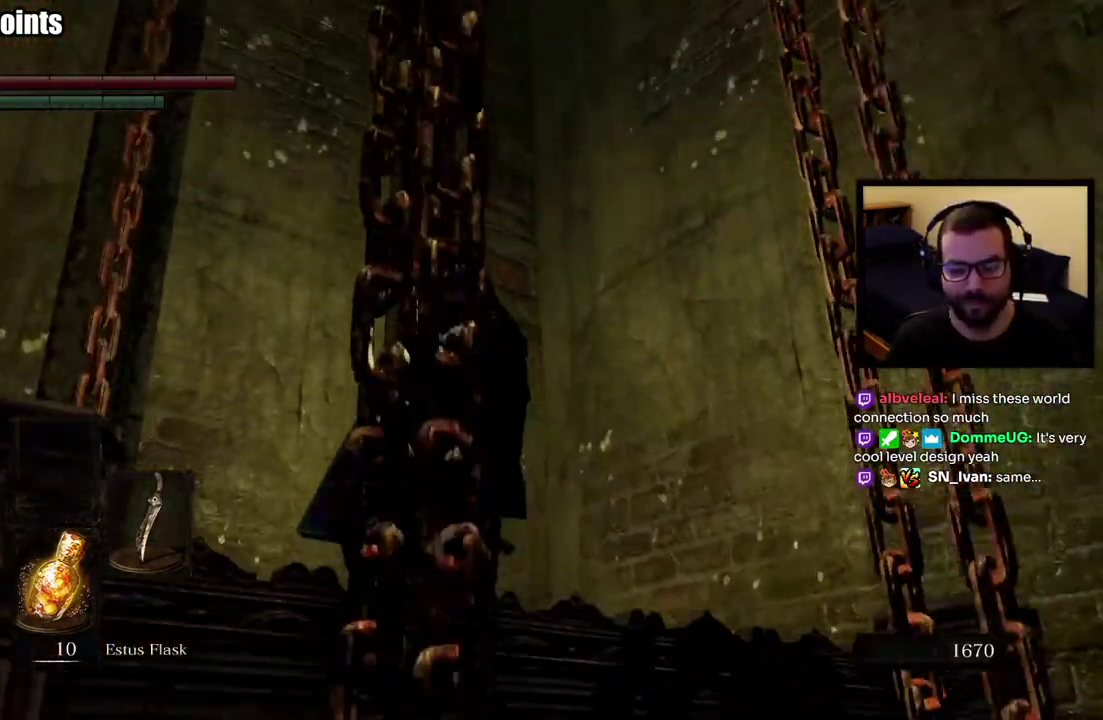
{"buttons": [], "left_stick": "center", "right_stick": "down-right", "events": [[117, "right_stick", "up-left"], [200, "right_stick", "down-right"], [250, "right_stick", "center"], [500, "right_stick", "down-right"]]}
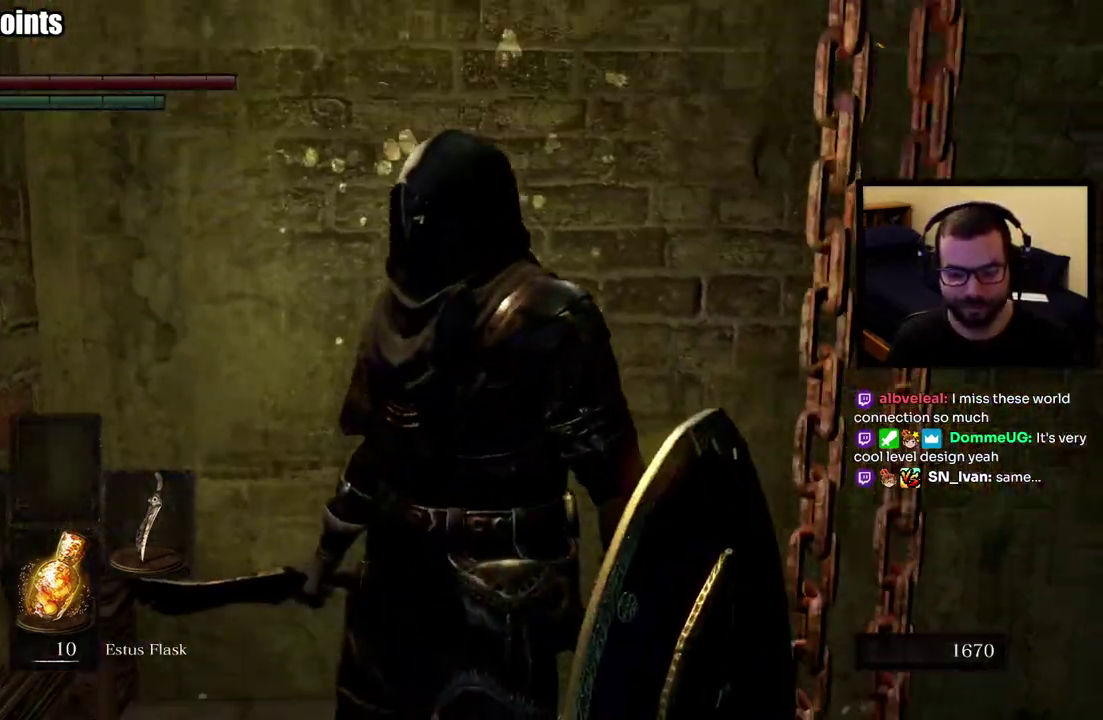
{"buttons": [], "left_stick": "center", "right_stick": "center", "events": [[217, "right_stick", "center"]]}
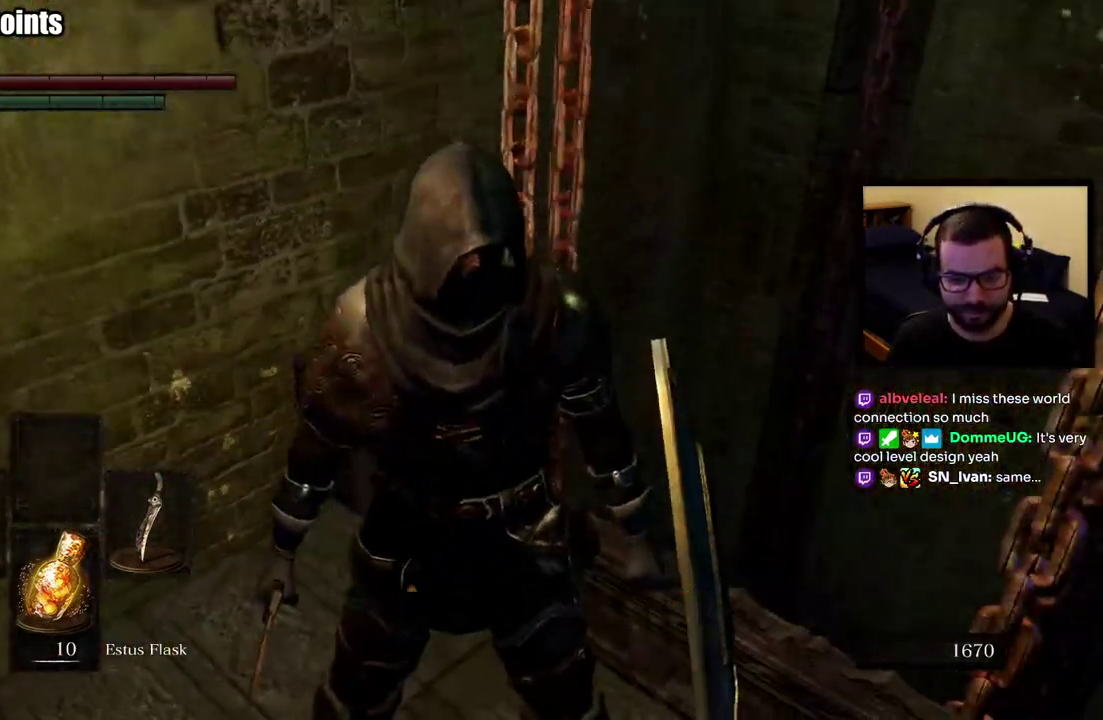
{"buttons": [], "left_stick": "center", "right_stick": "right", "events": [[17, "right_stick", "down-right"], [150, "right_stick", "right"], [250, "right_stick", "center"], [467, "right_stick", "right"]]}
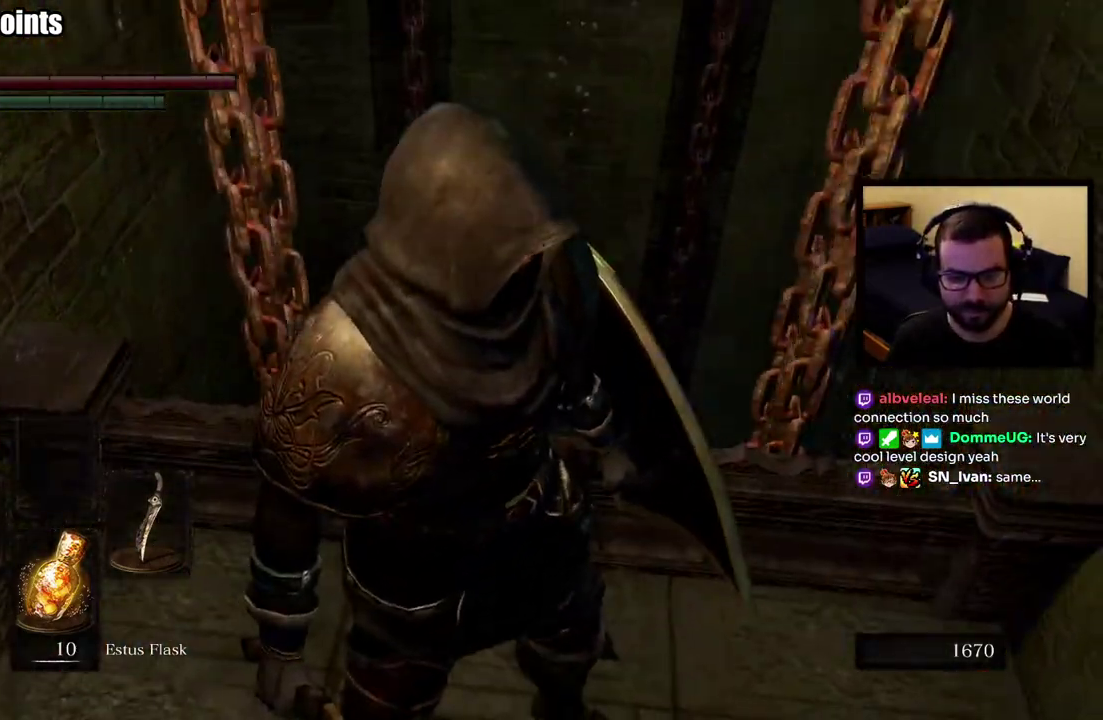
{"buttons": [], "left_stick": "center", "right_stick": "up-right", "events": [[133, "right_stick", "up-right"], [300, "right_stick", "center"], [500, "right_stick", "up-right"]]}
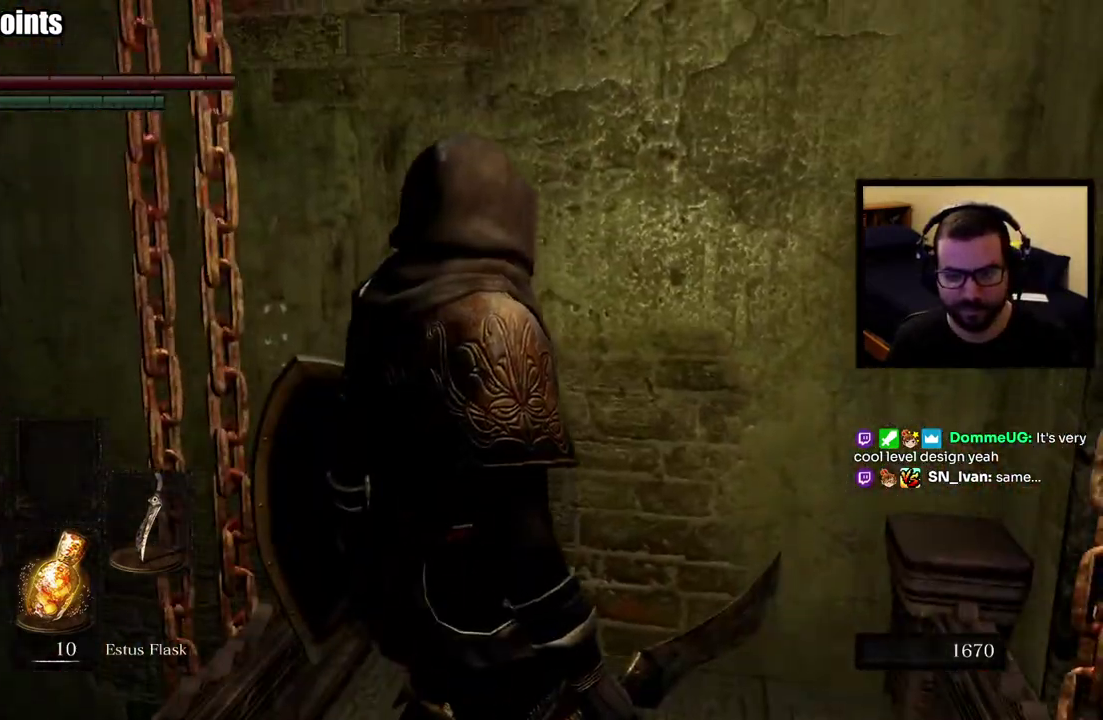
{"buttons": [], "left_stick": "center", "right_stick": "right", "events": [[200, "right_stick", "up"], [333, "right_stick", "center"], [500, "right_stick", "right"]]}
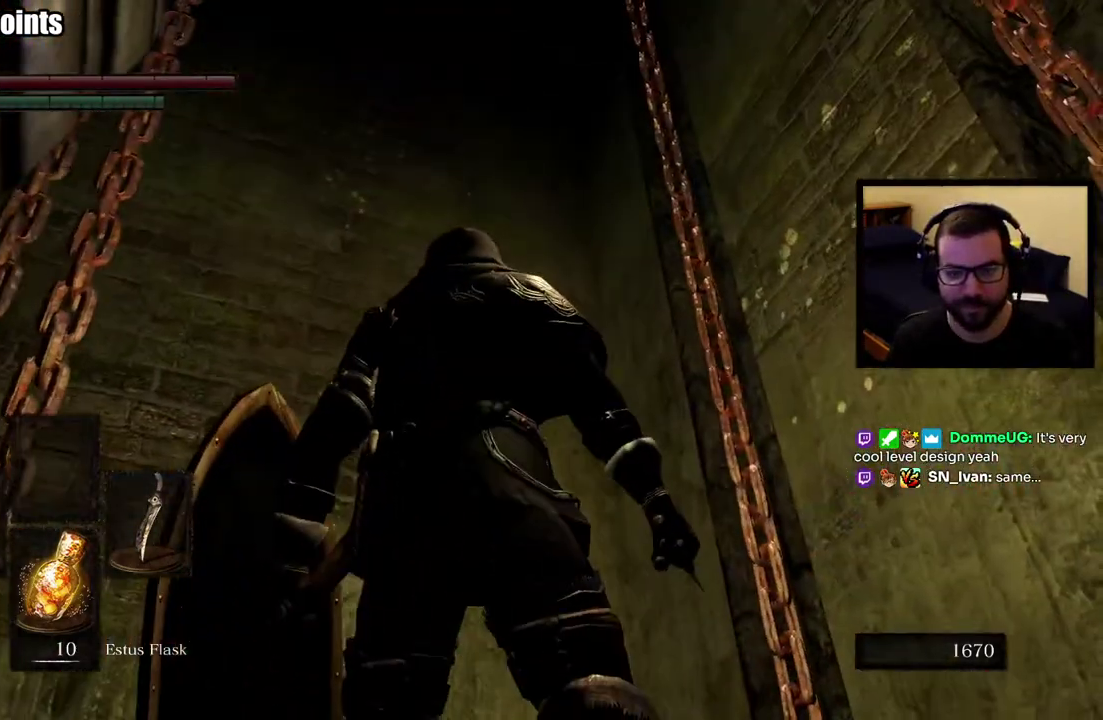
{"buttons": [], "left_stick": "center", "right_stick": "down-right", "events": [[133, "right_stick", "up-right"], [250, "right_stick", "center"], [417, "right_stick", "down-right"]]}
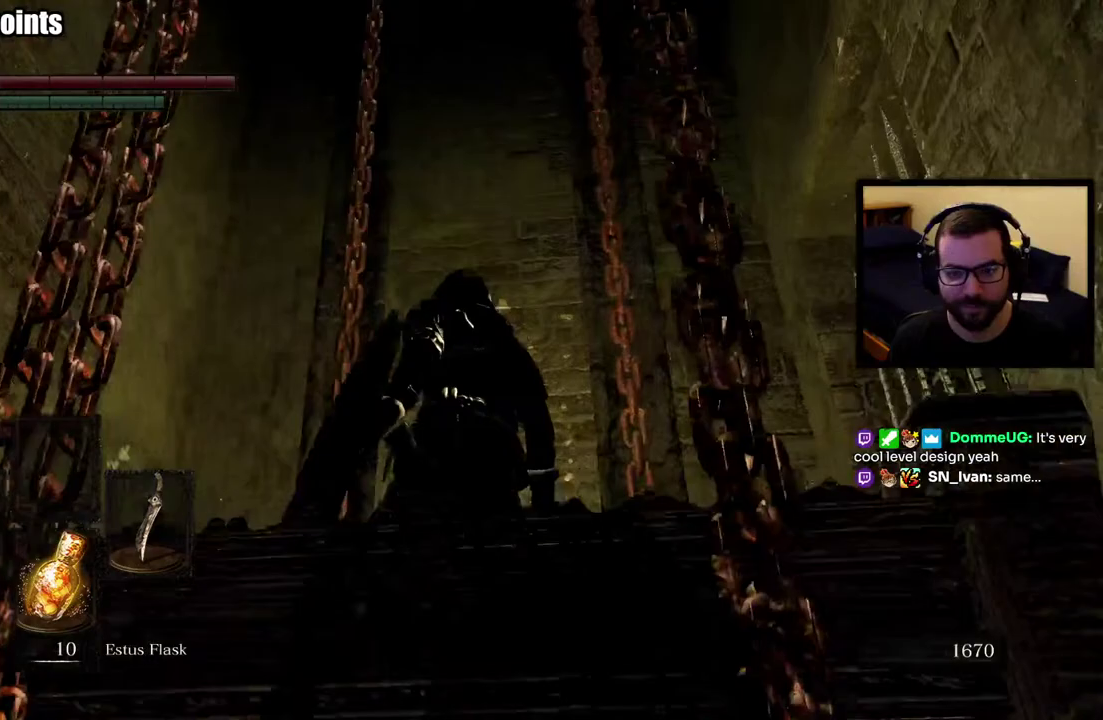
{"buttons": [], "left_stick": "center", "right_stick": "right", "events": [[150, "right_stick", "center"], [367, "right_stick", "down-right"], [467, "right_stick", "right"]]}
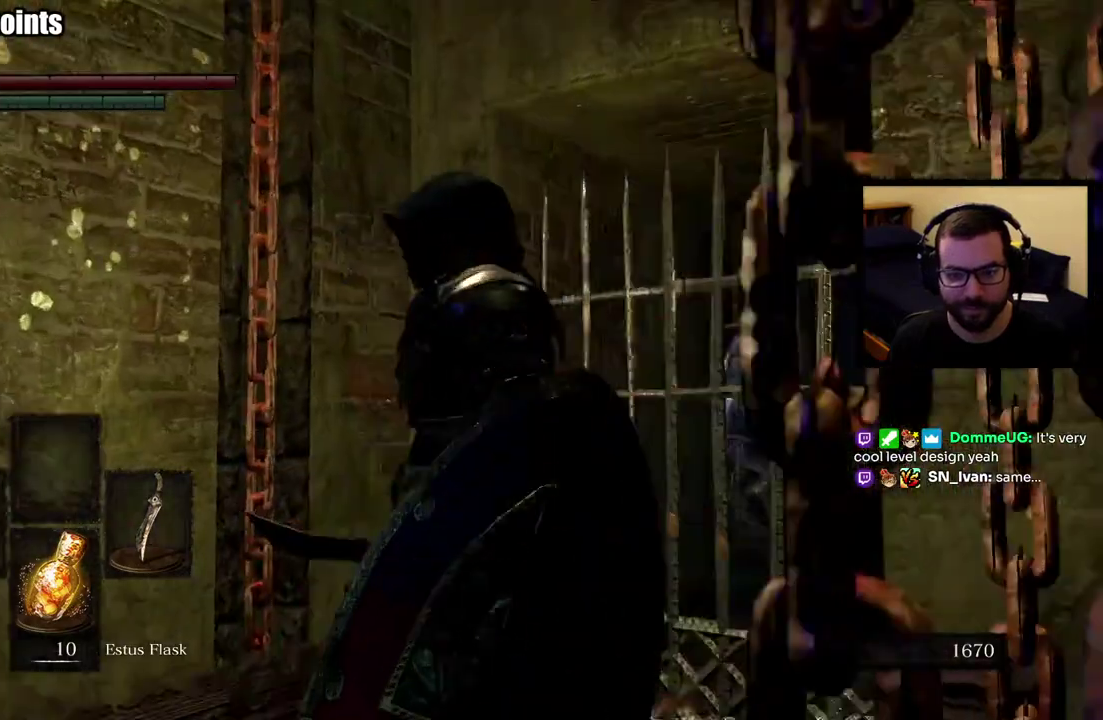
{"buttons": [], "left_stick": "center", "right_stick": "center", "events": [[67, "right_stick", "down-right"], [150, "right_stick", "center"]]}
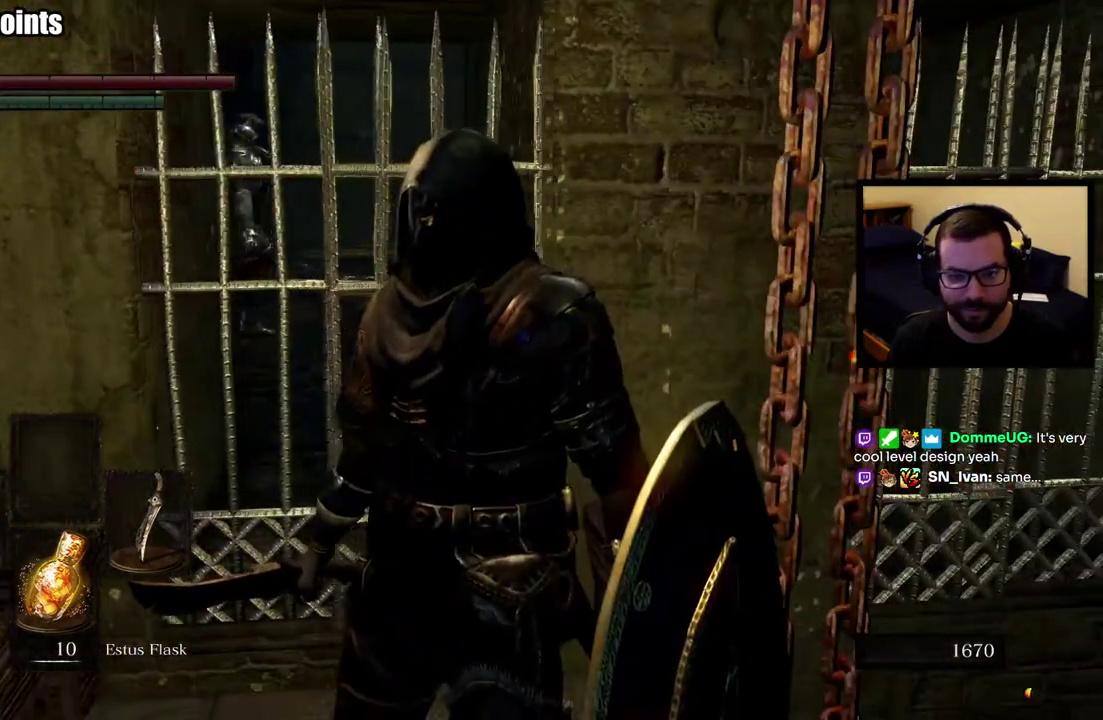
{"buttons": [], "left_stick": "center", "right_stick": "center", "events": []}
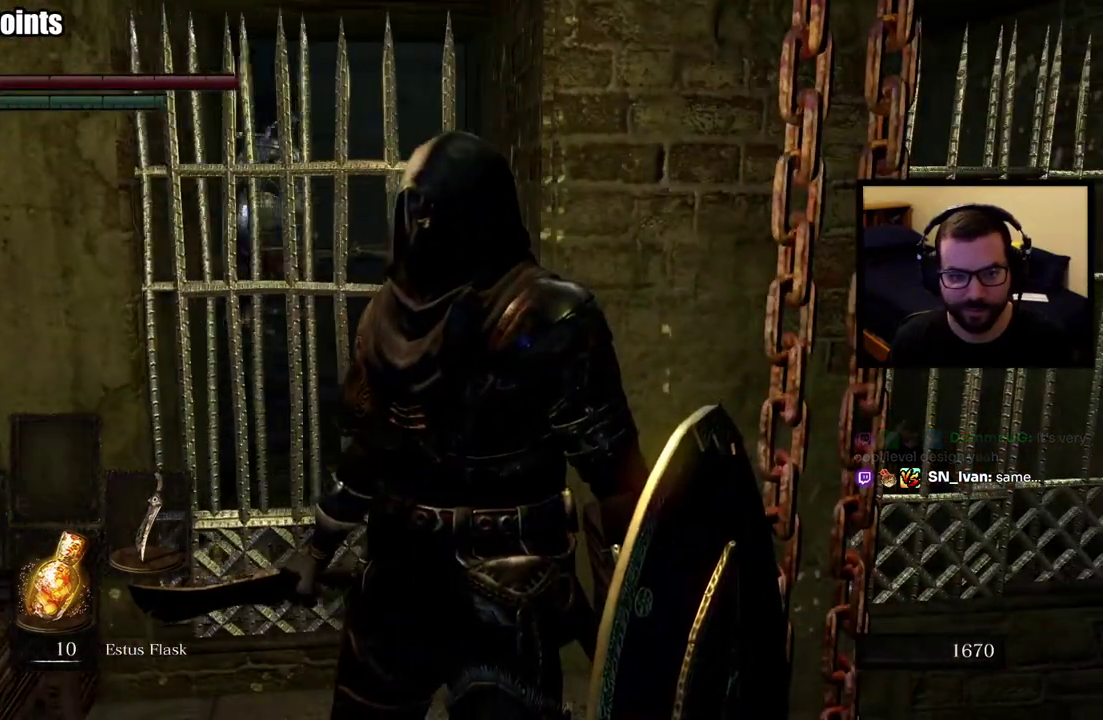
{"buttons": [], "left_stick": "center", "right_stick": "center", "events": []}
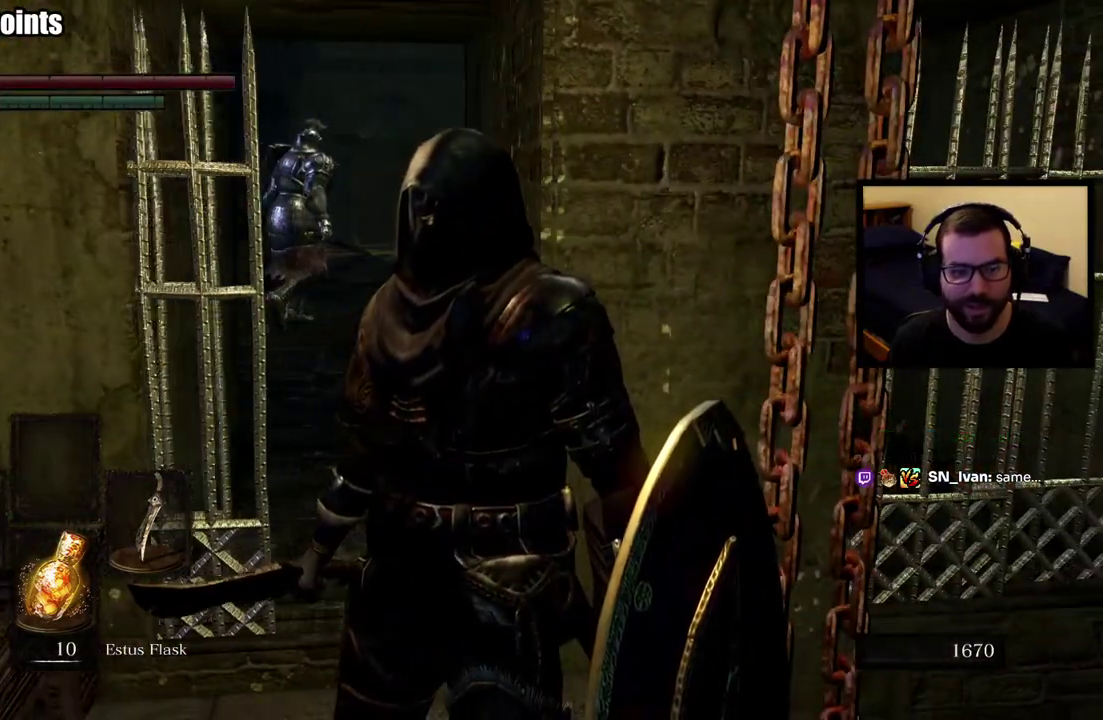
{"buttons": [], "left_stick": "center", "right_stick": "center", "events": []}
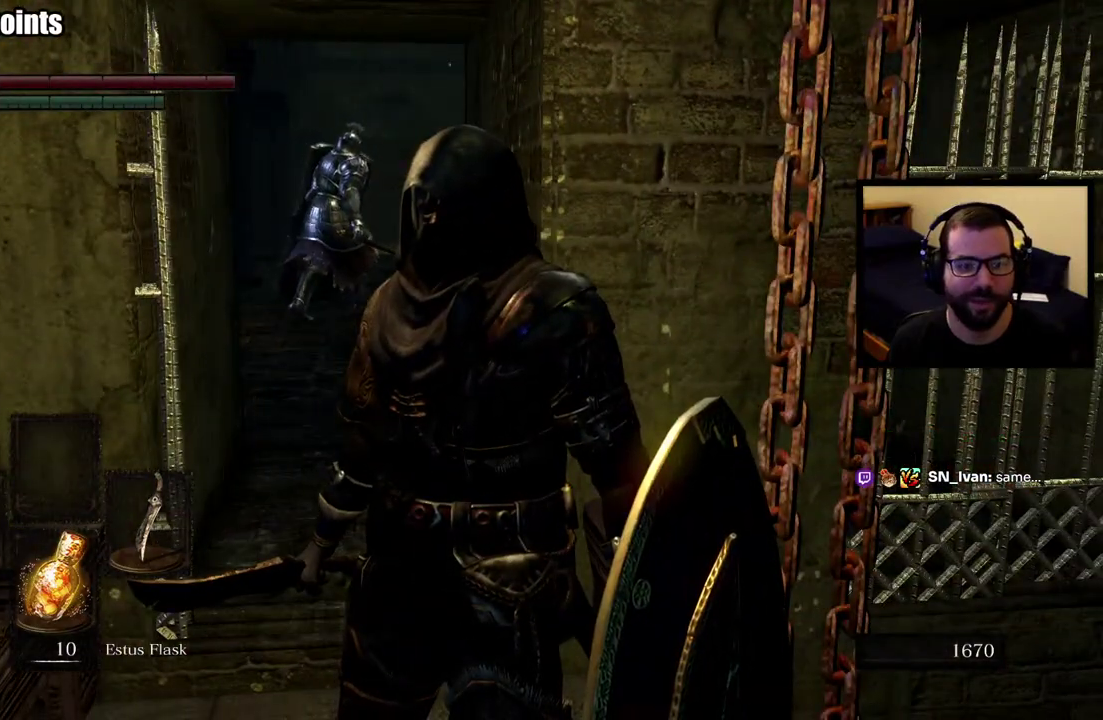
{"buttons": [], "left_stick": "center", "right_stick": "center", "events": []}
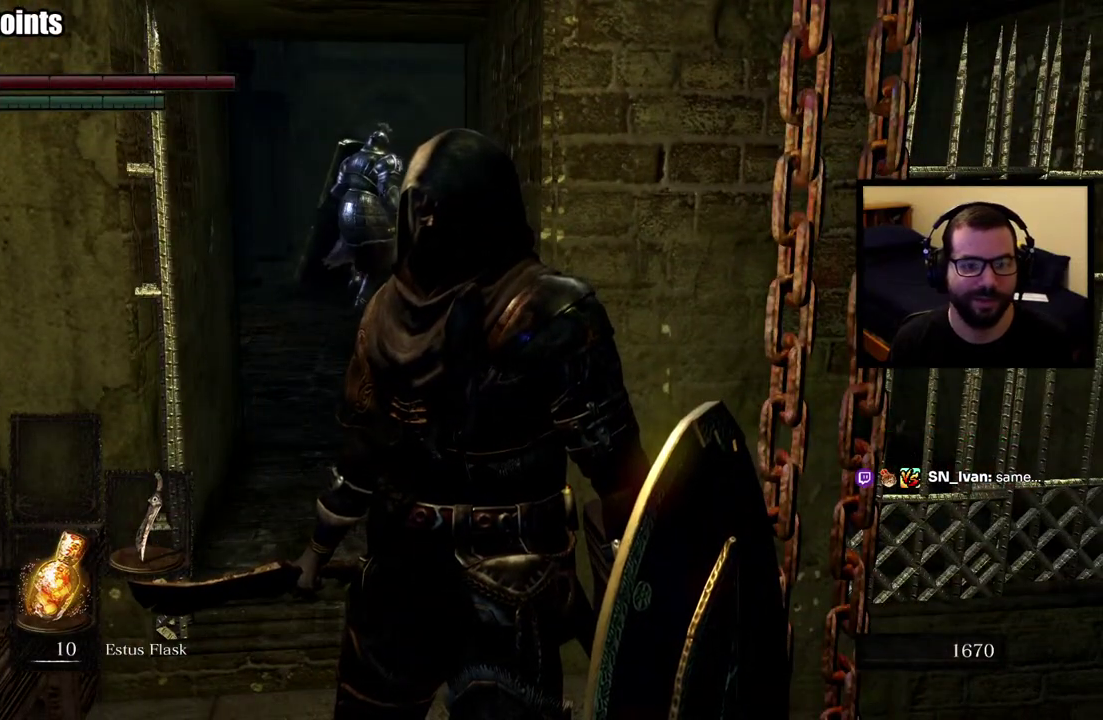
{"buttons": [], "left_stick": "center", "right_stick": "center", "events": []}
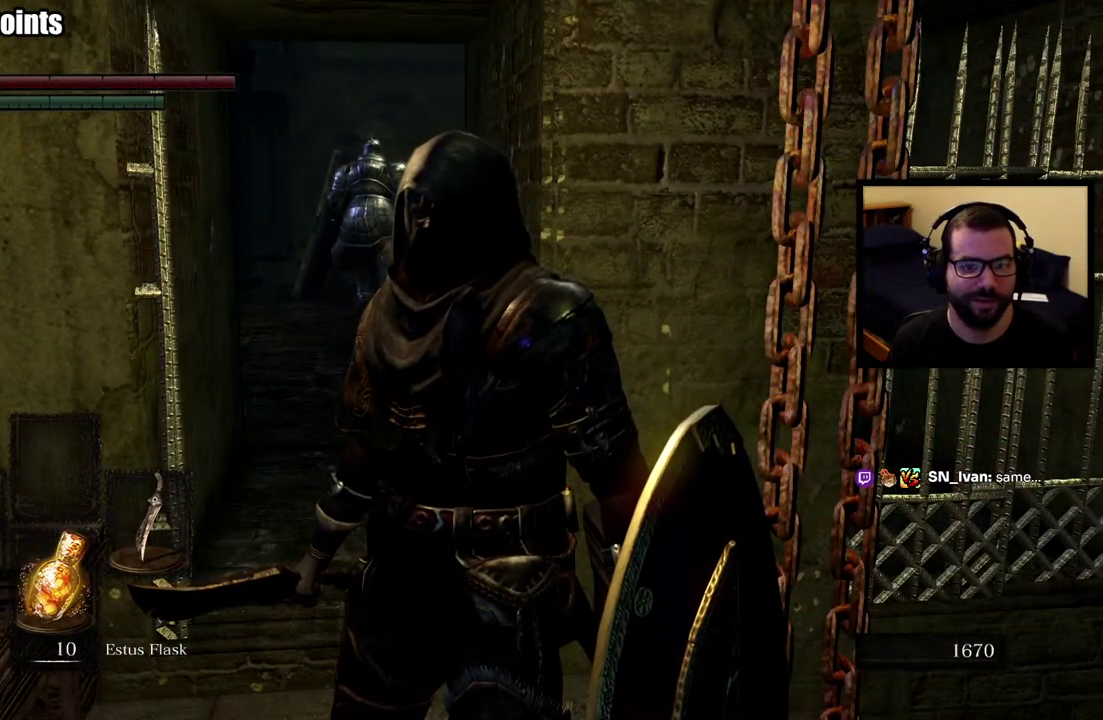
{"buttons": [], "left_stick": "center", "right_stick": "down", "events": [[483, "right_stick", "down"]]}
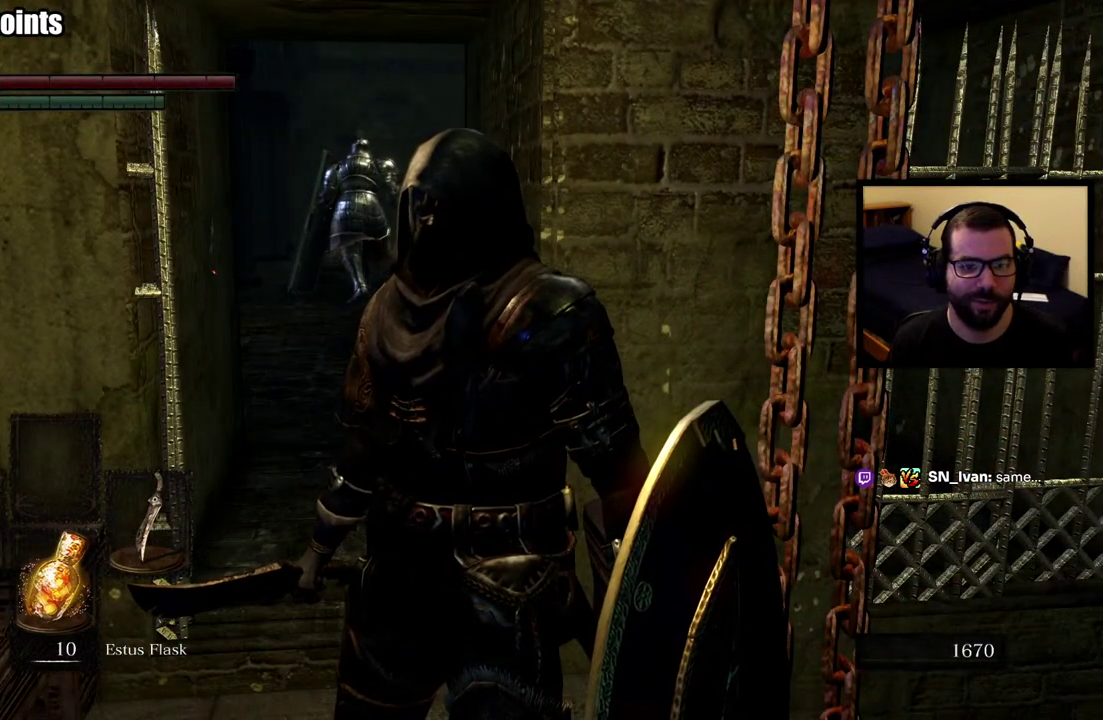
{"buttons": [], "left_stick": "center", "right_stick": "center", "events": [[383, "right_stick", "center"]]}
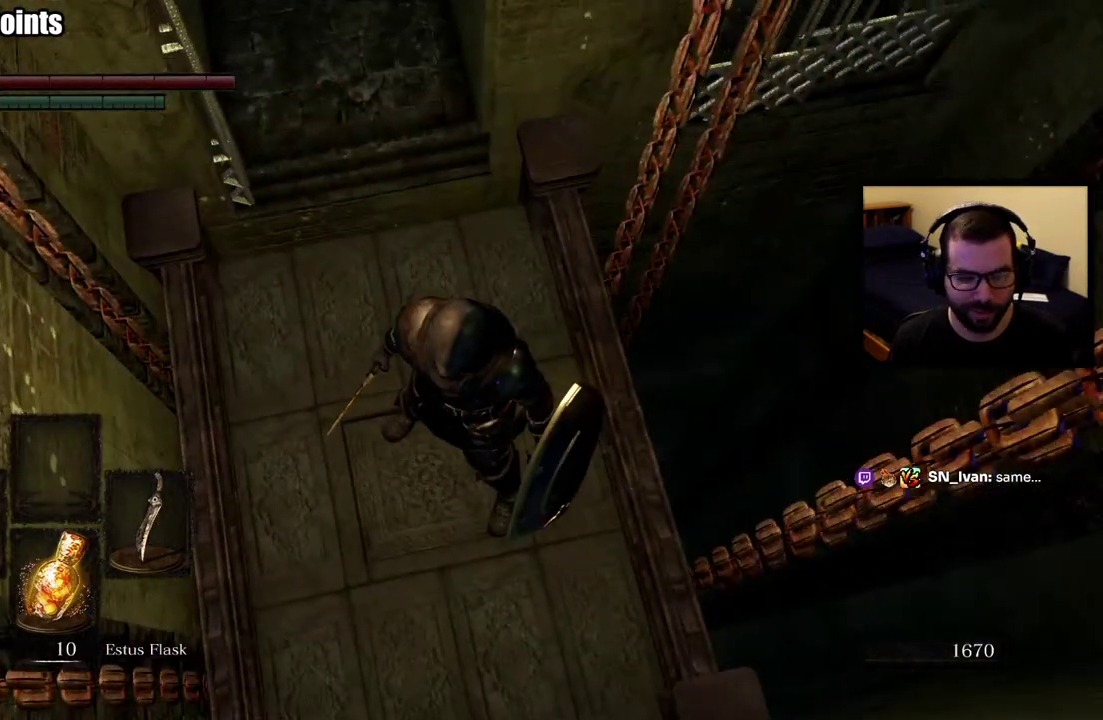
{"buttons": [], "left_stick": "up", "right_stick": "center", "events": [[317, "left_stick", "up-left"], [417, "left_stick", "up"]]}
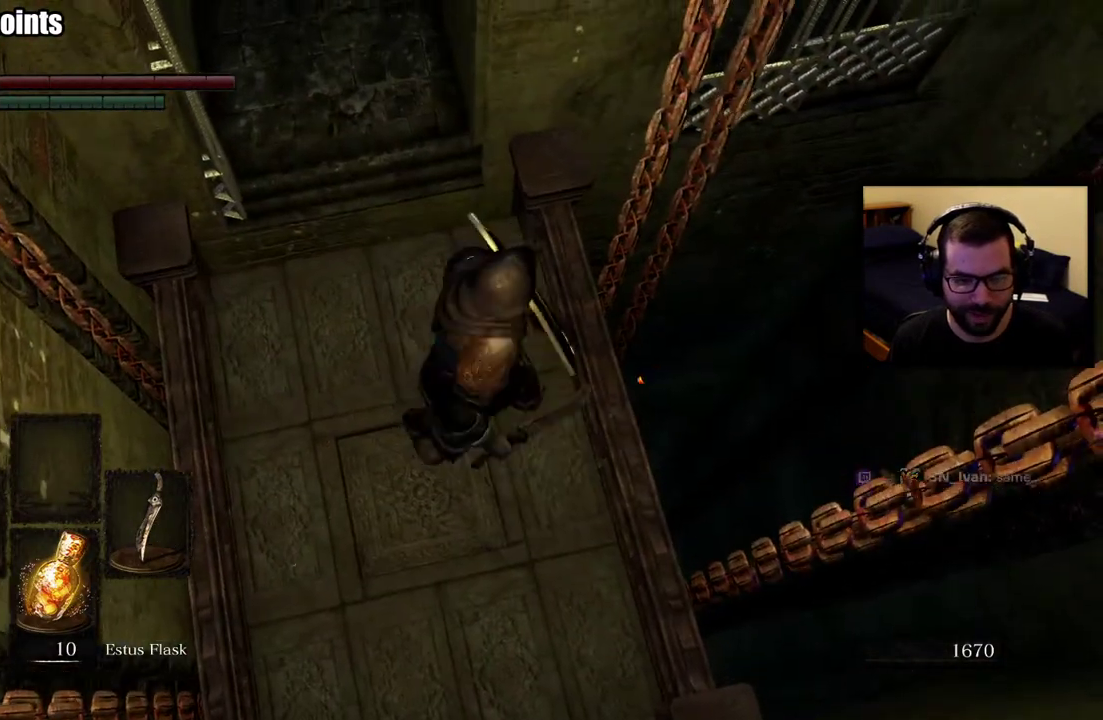
{"buttons": [], "left_stick": "up", "right_stick": "center", "events": []}
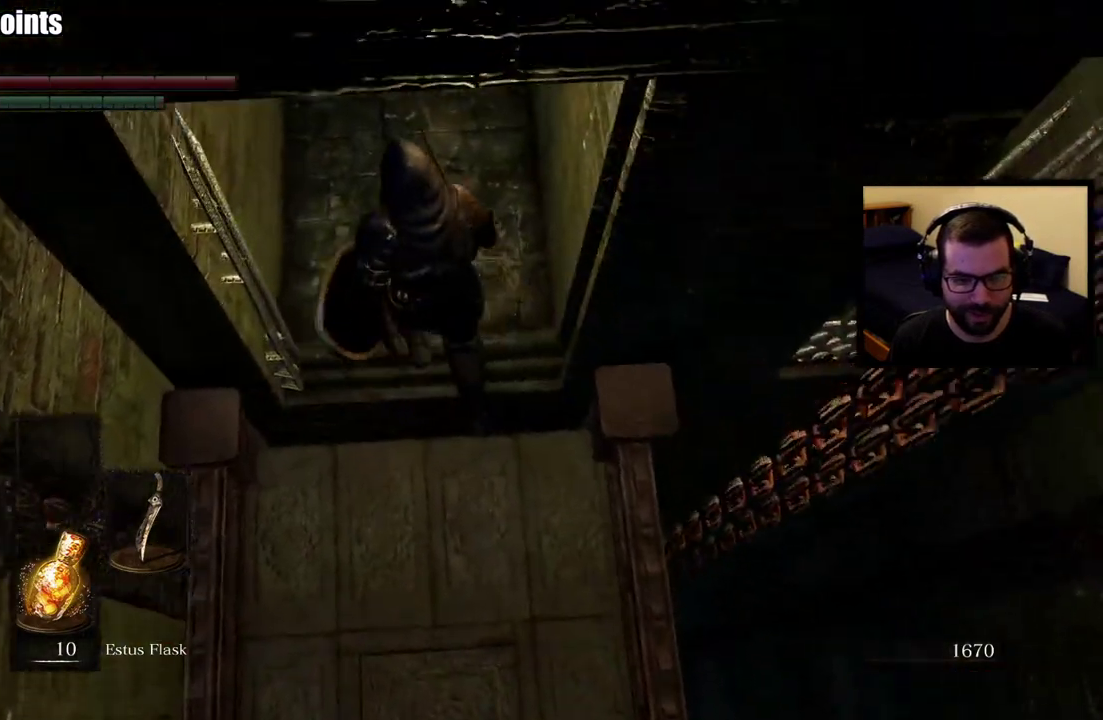
{"buttons": [], "left_stick": "center", "right_stick": "center", "events": [[83, "left_stick", "center"]]}
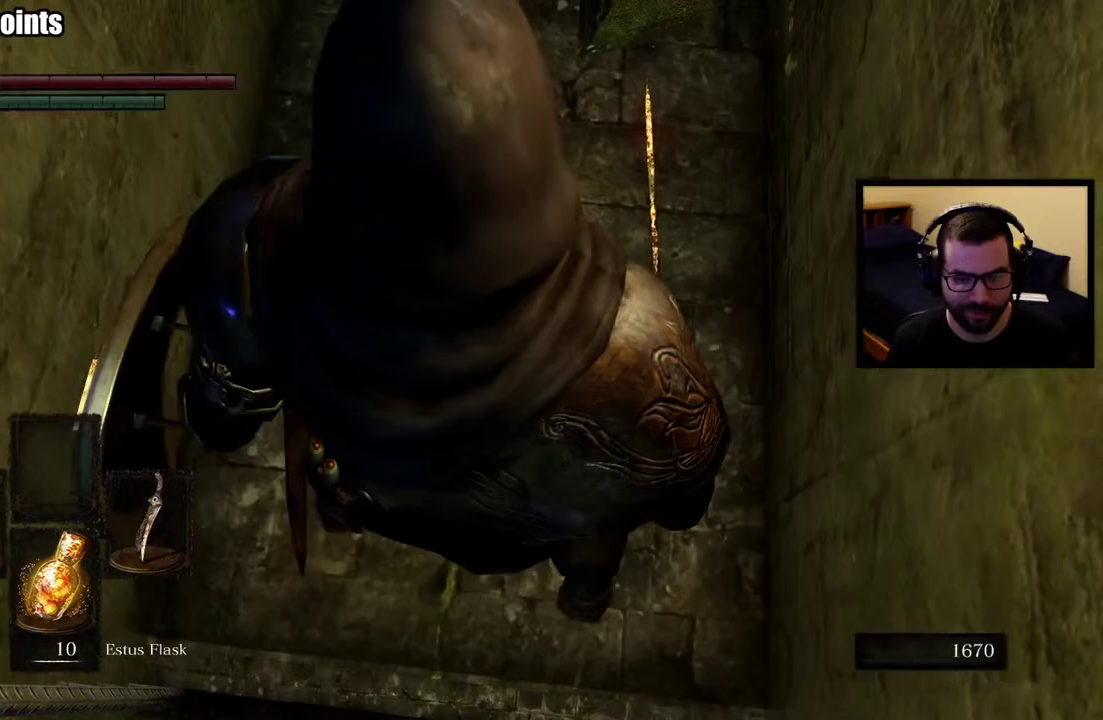
{"buttons": [], "left_stick": "center", "right_stick": "left", "events": [[100, "right_stick", "left"]]}